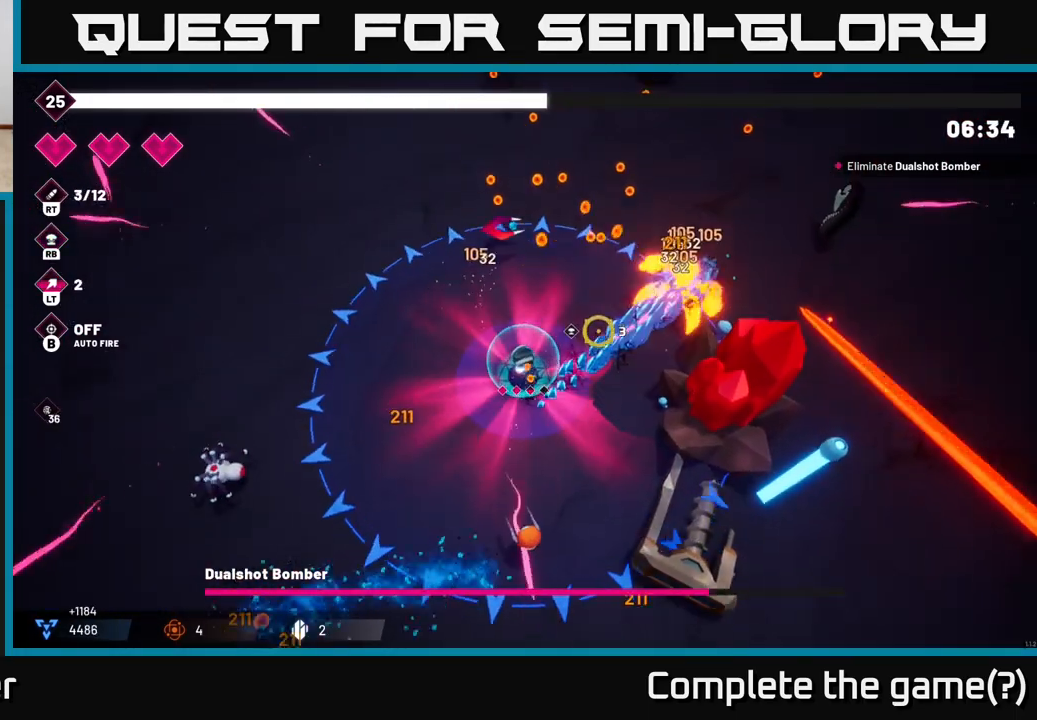
Gameplay with a controller (Xbox layout); each line is a JSON object with the inputs held at the frame after it (dt_ms = milliseconds from this image to that frame). "events" lists button and stick changes between this image and that frame as [ms after this image, input, new state], when the widget could be followed in between.
{"dt_ms": 500, "buttons": ["R2"], "left_stick": "up", "right_stick": "right", "events": [[50, "right_stick", "right"]]}
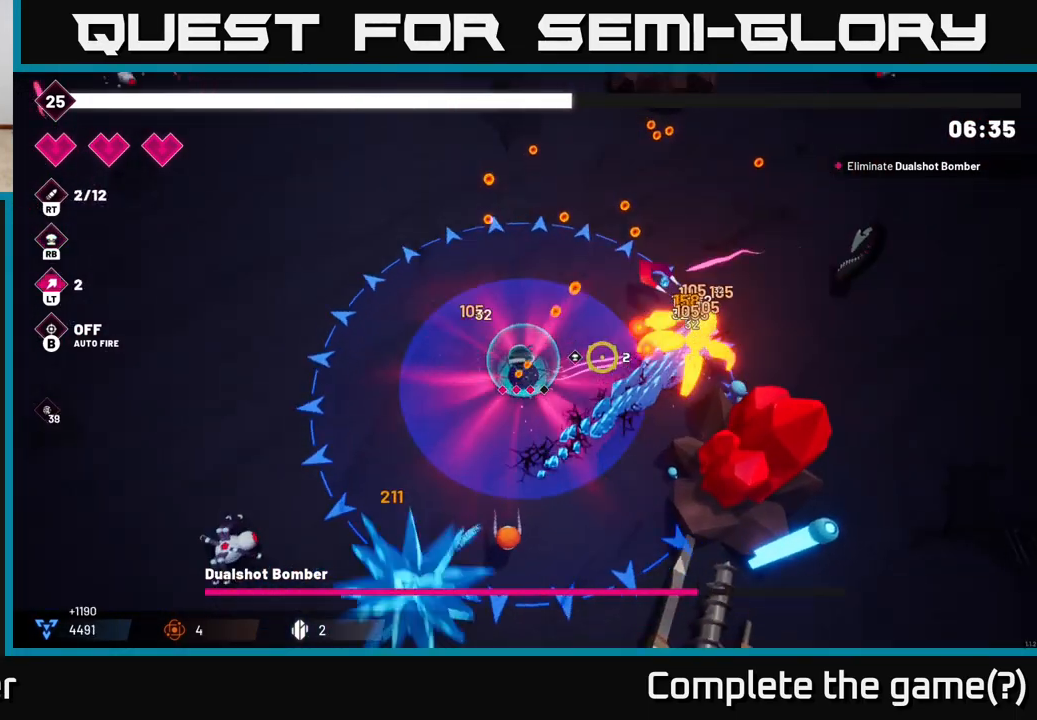
{"dt_ms": 500, "buttons": ["R2"], "left_stick": "up", "right_stick": "right", "events": []}
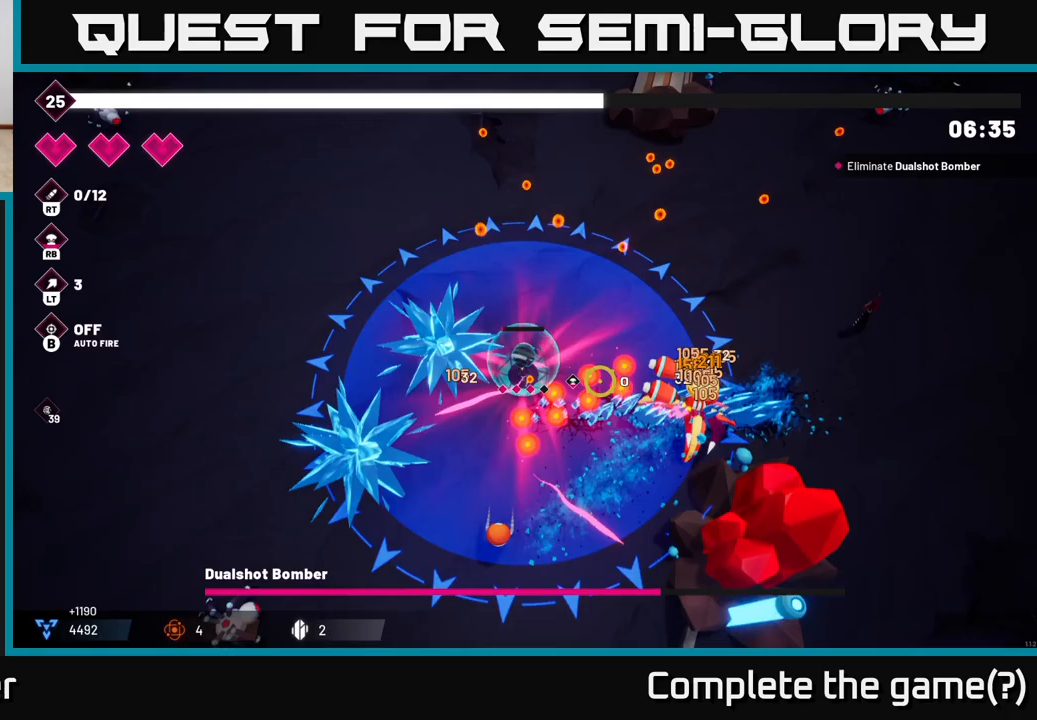
{"dt_ms": 500, "buttons": ["R2"], "left_stick": "up-right", "right_stick": "down-right", "events": [[33, "right_stick", "down-right"], [333, "left_stick", "up-right"]]}
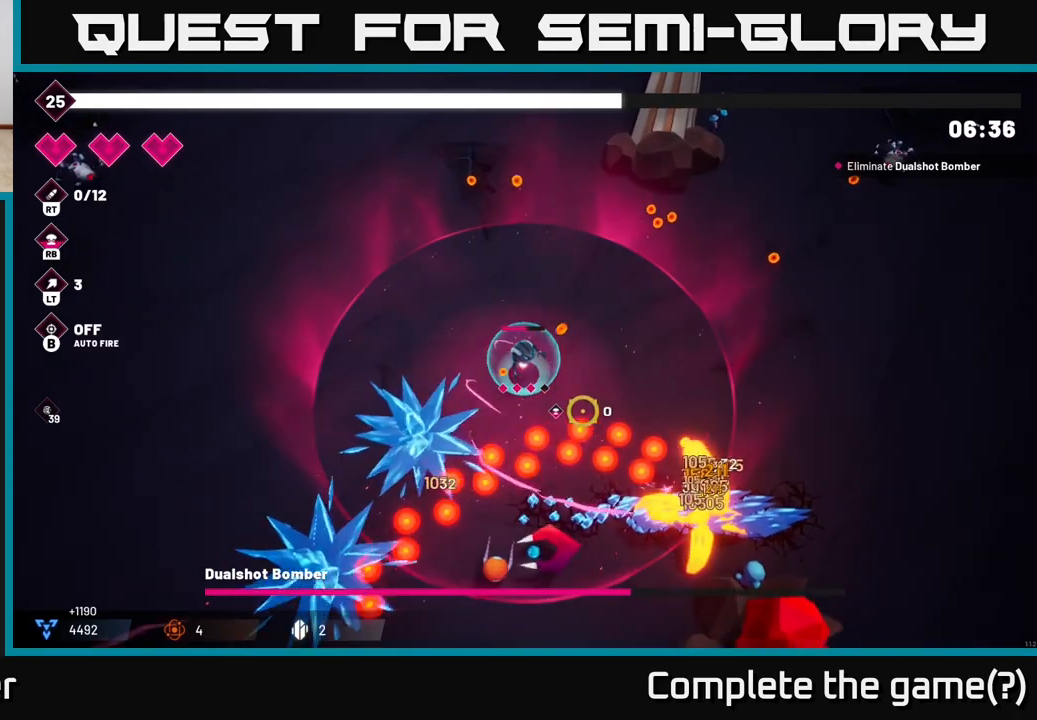
{"dt_ms": 500, "buttons": ["R2"], "left_stick": "down-right", "right_stick": "down", "events": [[333, "left_stick", "right"], [483, "left_stick", "down-right"], [483, "right_stick", "down"]]}
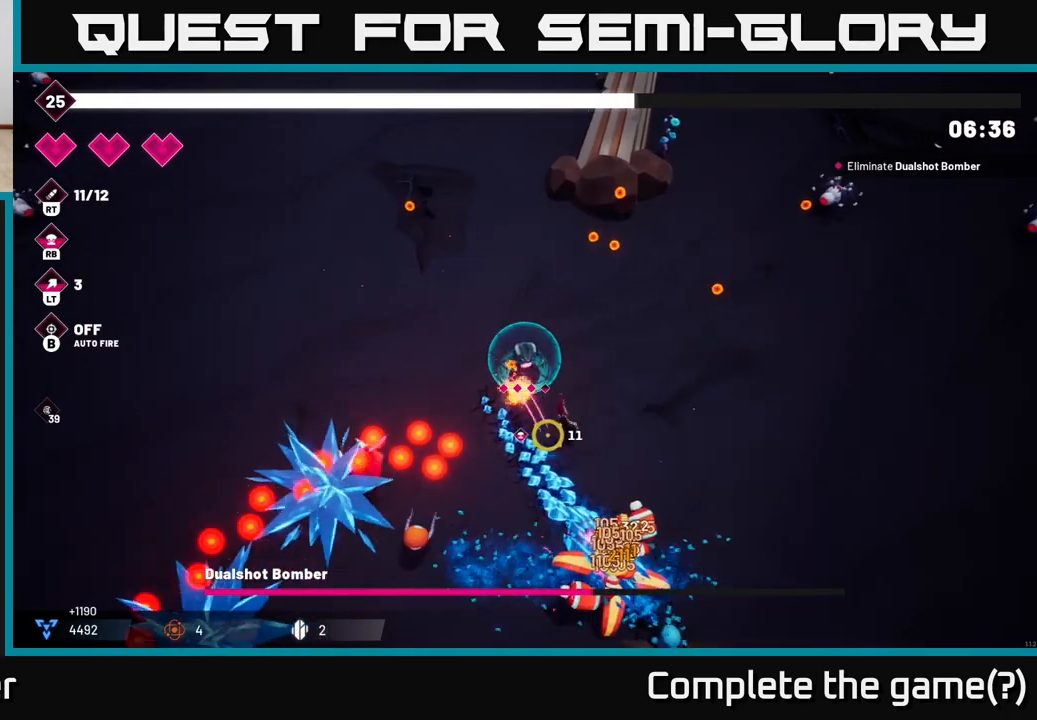
{"dt_ms": 500, "buttons": ["R2"], "left_stick": "down-right", "right_stick": "down", "events": []}
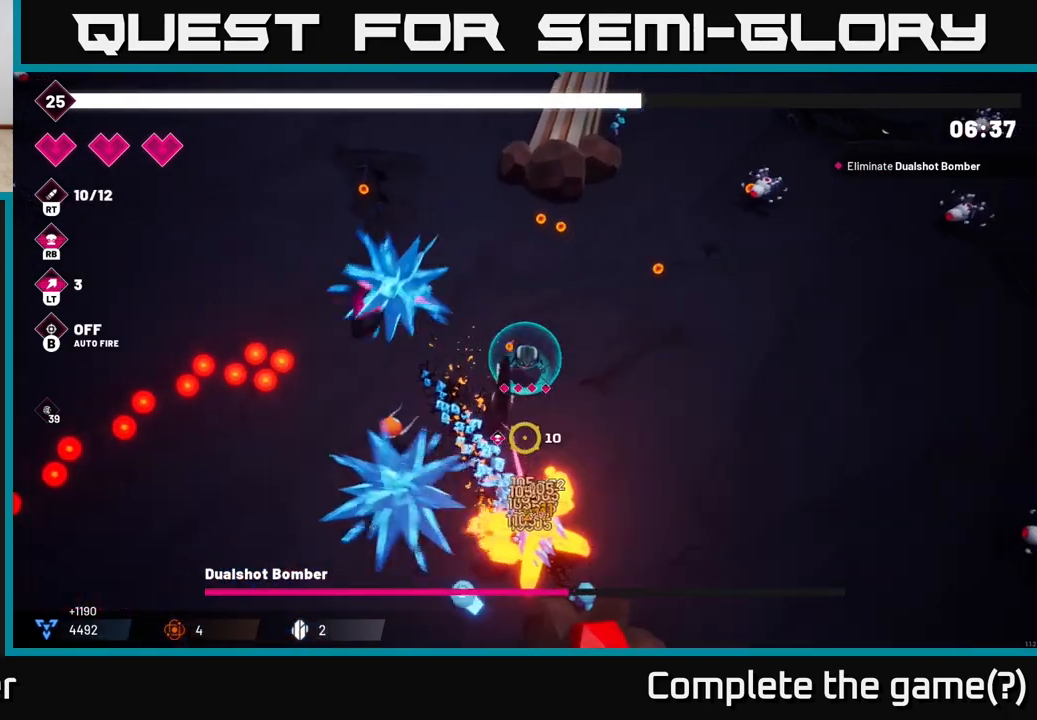
{"dt_ms": 500, "buttons": ["R2"], "left_stick": "down-right", "right_stick": "down-left", "events": [[233, "right_stick", "down-left"]]}
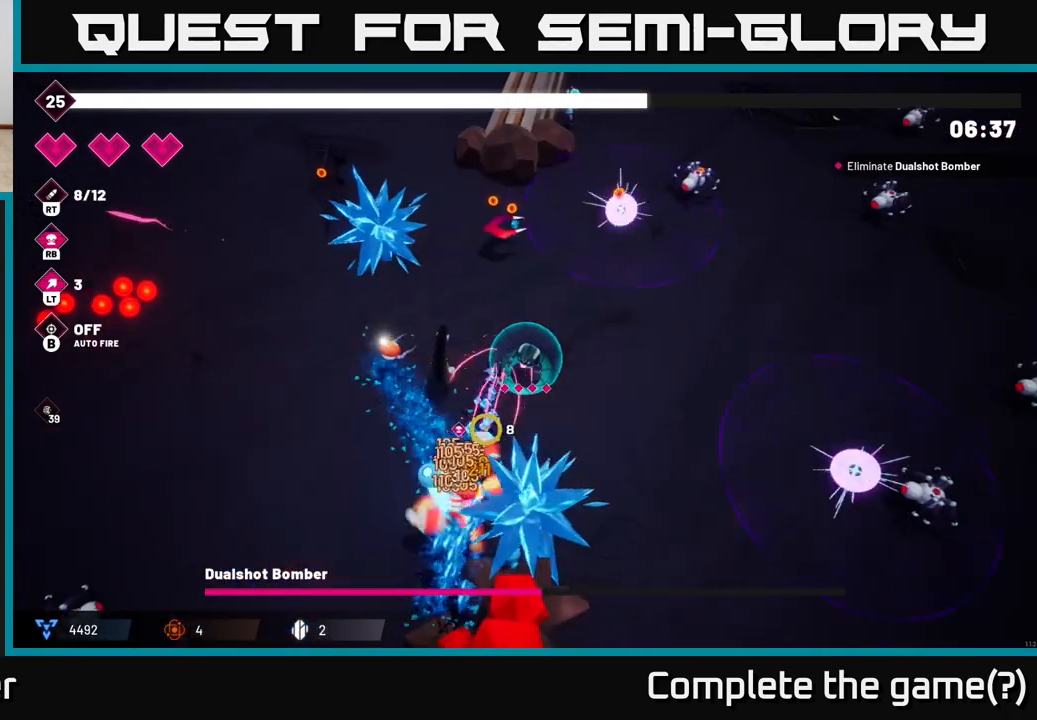
{"dt_ms": 500, "buttons": ["R2"], "left_stick": "down-right", "right_stick": "left"}
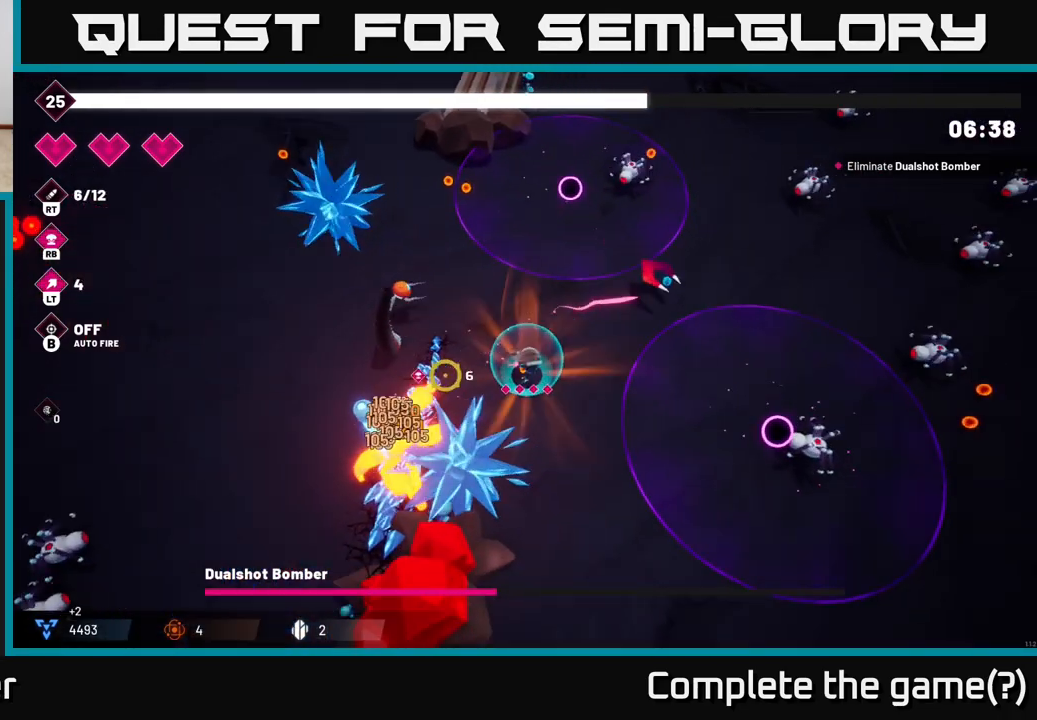
{"dt_ms": 500, "buttons": ["R2"], "left_stick": "down-right", "right_stick": "left", "events": [[167, "left_stick", "down"], [400, "left_stick", "down-right"]]}
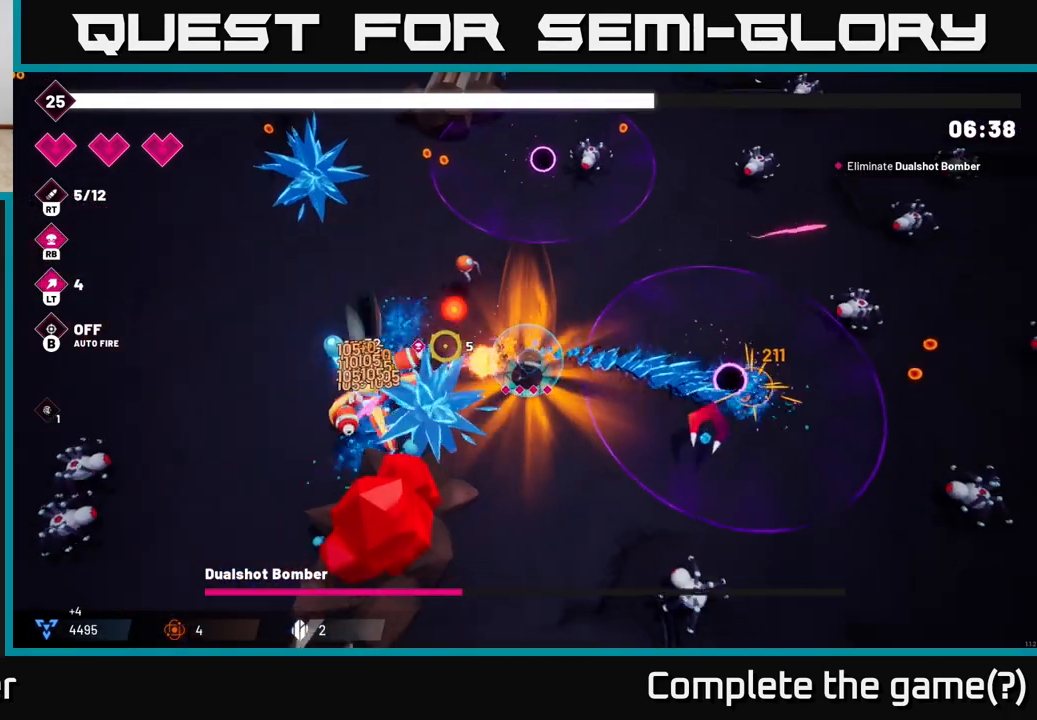
{"dt_ms": 1000, "buttons": ["R2"], "left_stick": "up", "right_stick": "up-left"}
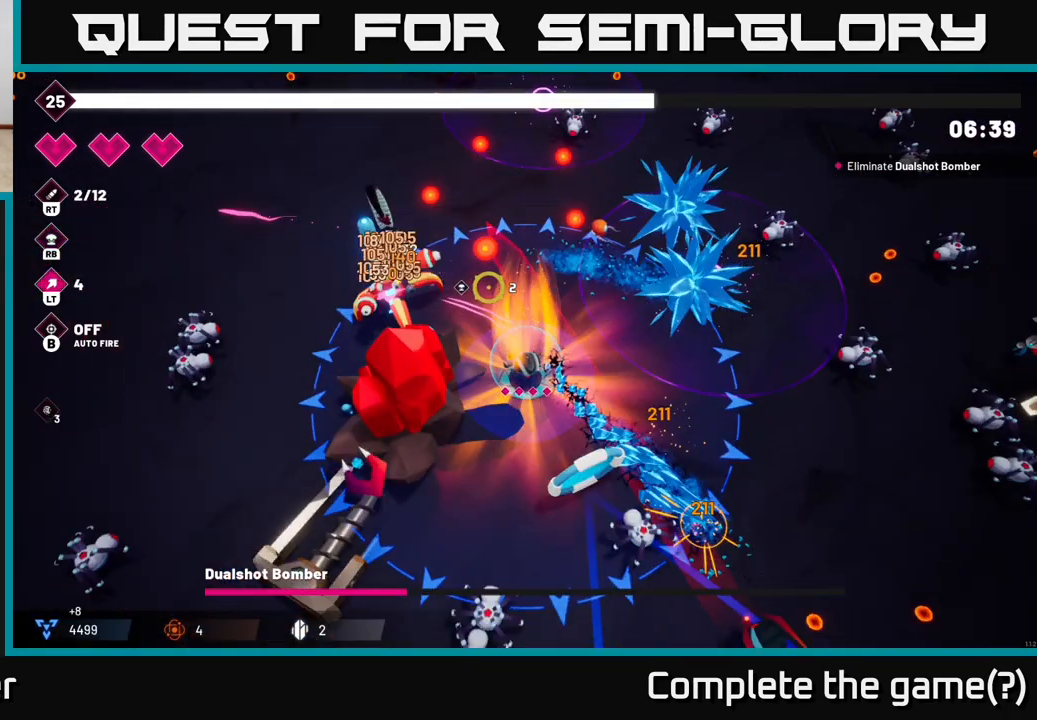
{"dt_ms": 500, "buttons": ["R2"], "left_stick": "up-right", "right_stick": "left", "events": [[183, "left_stick", "up-left"], [283, "left_stick", "up"], [417, "right_stick", "left"], [433, "left_stick", "up-right"]]}
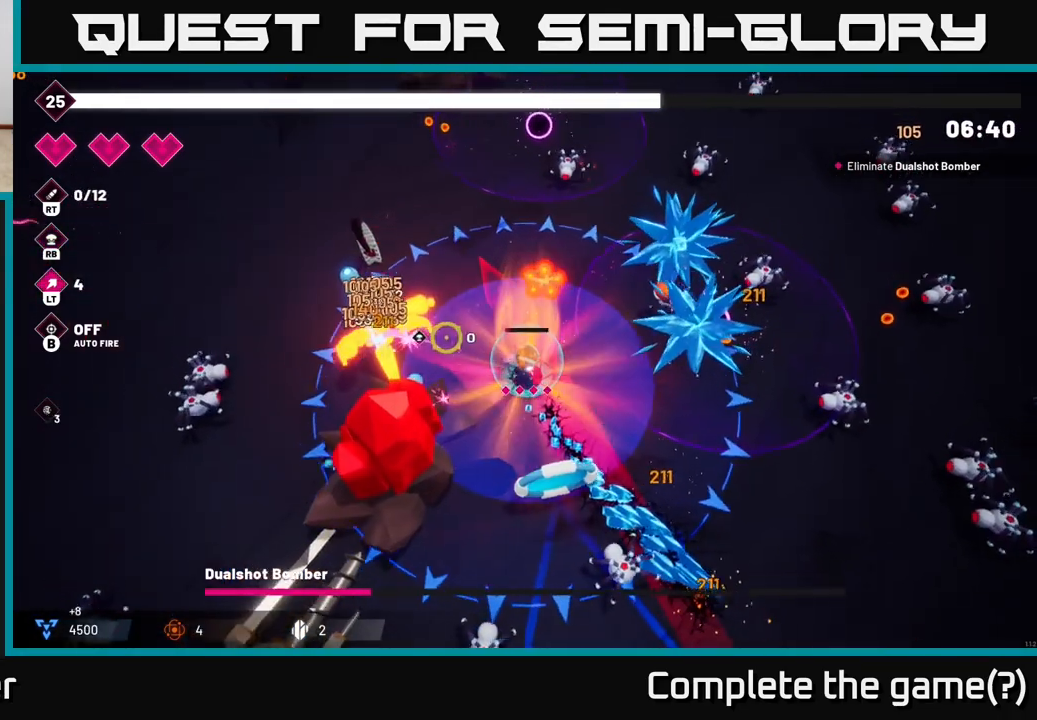
{"dt_ms": 500, "buttons": ["L2", "R2"], "left_stick": "up-left", "right_stick": "left", "events": [[83, "left_stick", "up"], [283, "L2", "down"], [333, "left_stick", "up-left"]]}
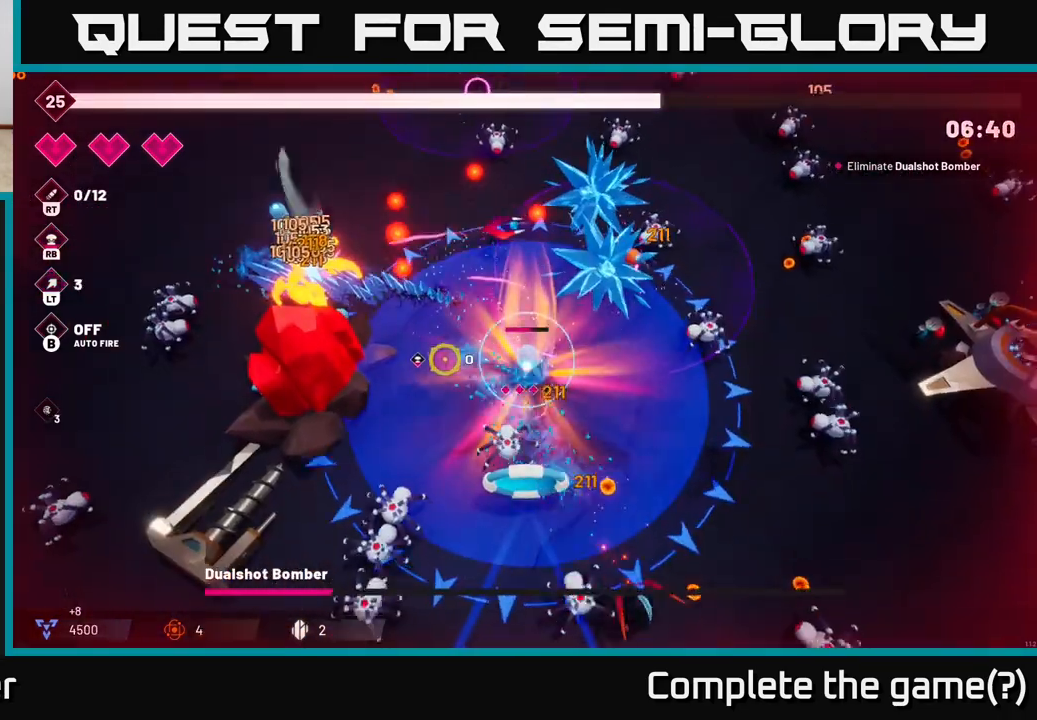
{"dt_ms": 500, "buttons": ["R2"], "left_stick": "up-left", "right_stick": "left", "events": [[17, "L2", "up"]]}
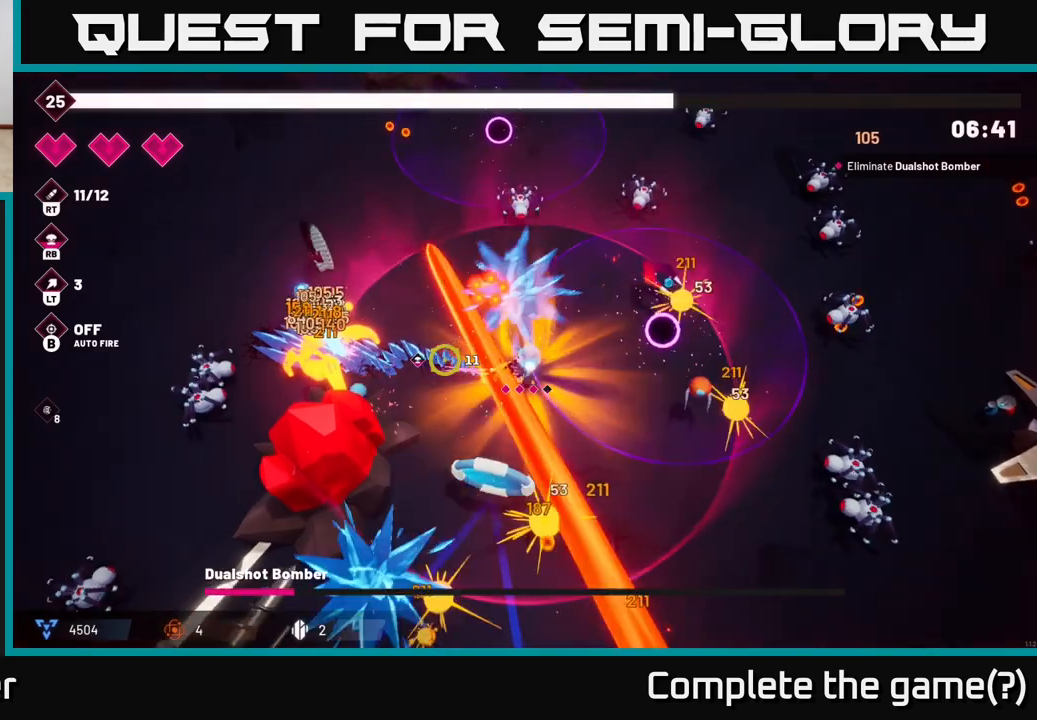
{"dt_ms": 500, "buttons": ["R2"], "left_stick": "right", "right_stick": "left", "events": [[217, "left_stick", "up-right"], [500, "left_stick", "right"]]}
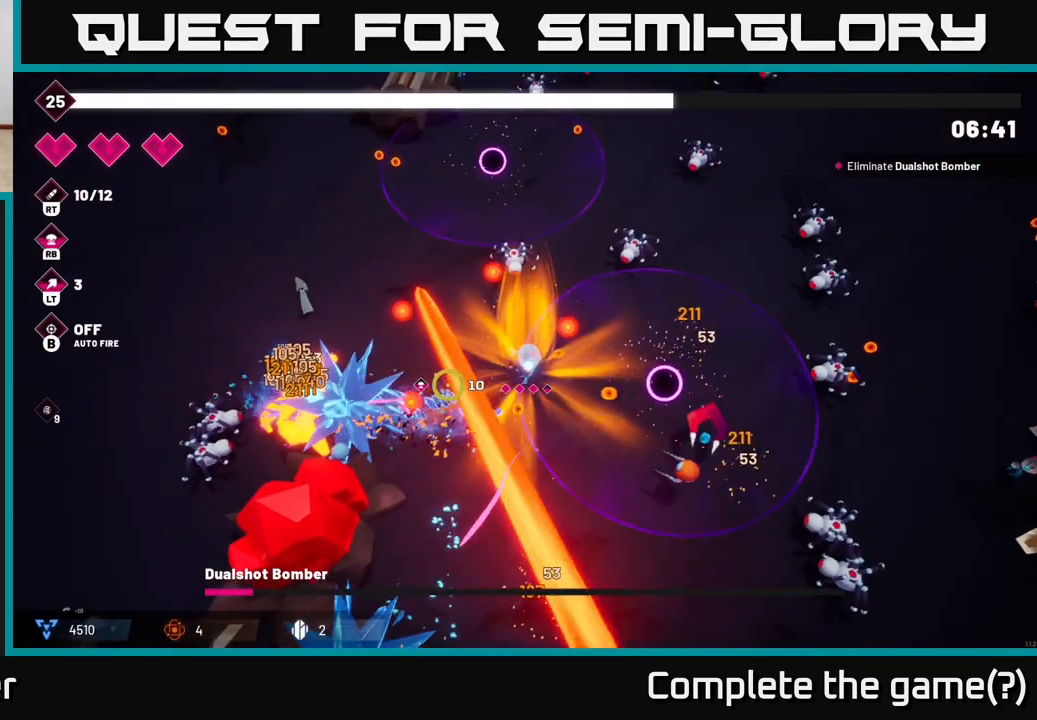
{"dt_ms": 500, "buttons": ["R2"], "left_stick": "right", "right_stick": "left", "events": [[167, "left_stick", "up"], [383, "left_stick", "right"]]}
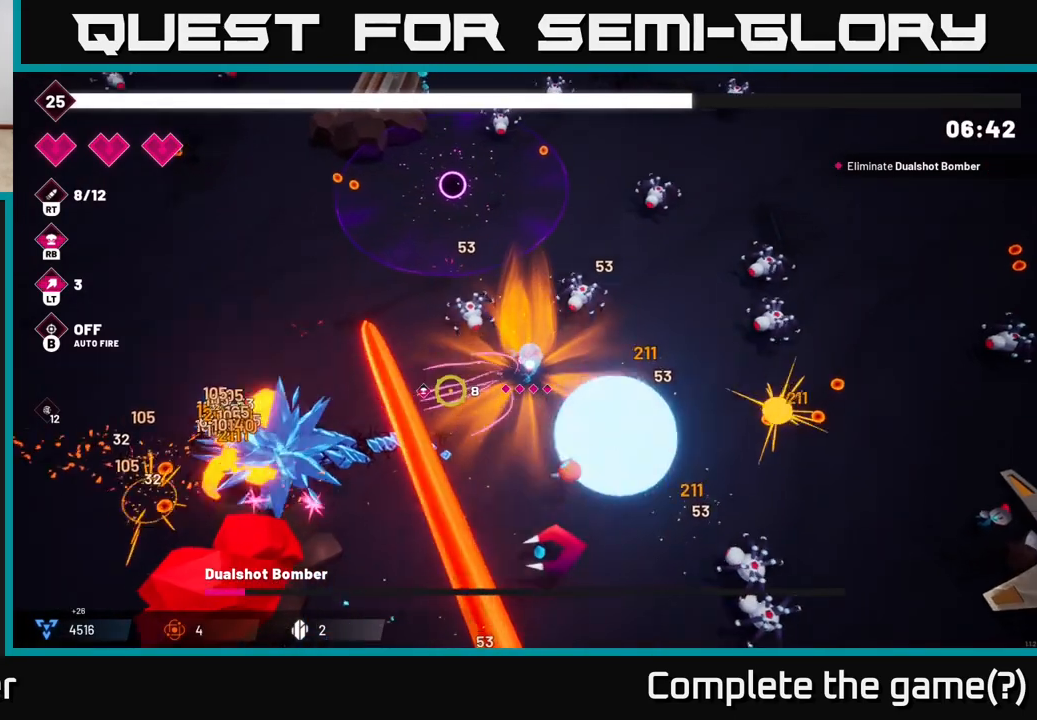
{"dt_ms": 500, "buttons": ["R2"], "left_stick": "down", "right_stick": "up-left", "events": [[100, "left_stick", "up"], [133, "right_stick", "up-left"], [217, "left_stick", "left"], [283, "left_stick", "down-left"], [400, "left_stick", "down"]]}
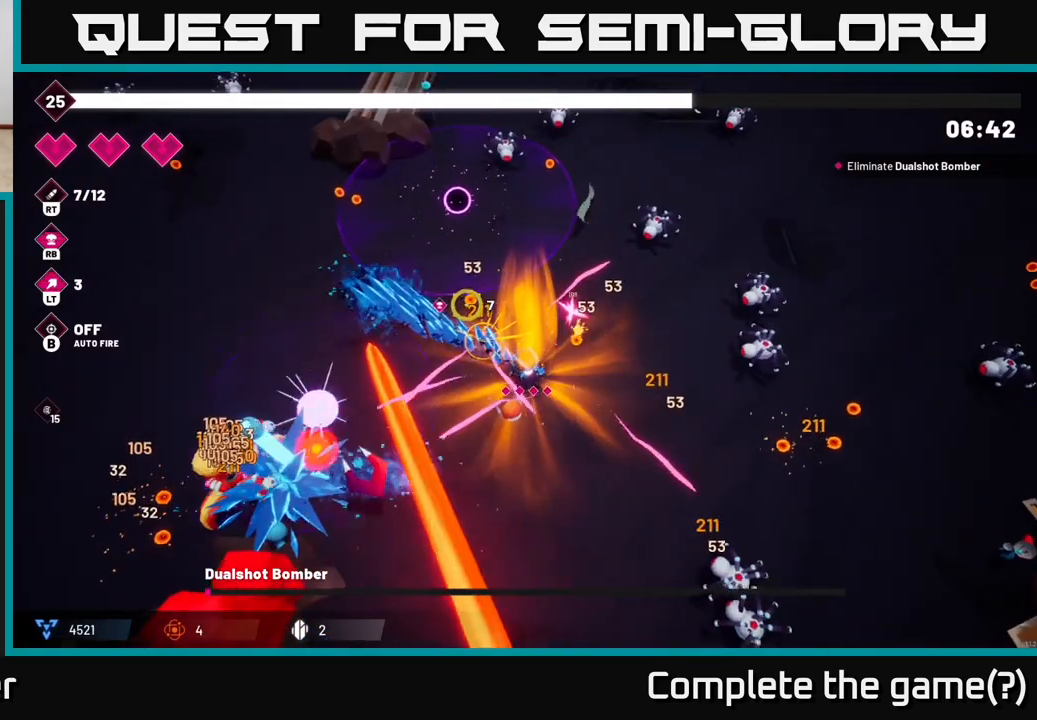
{"dt_ms": 500, "buttons": ["R2"], "left_stick": "up", "right_stick": "left", "events": [[233, "right_stick", "left"], [250, "left_stick", "left"], [300, "left_stick", "up-left"], [467, "left_stick", "up"]]}
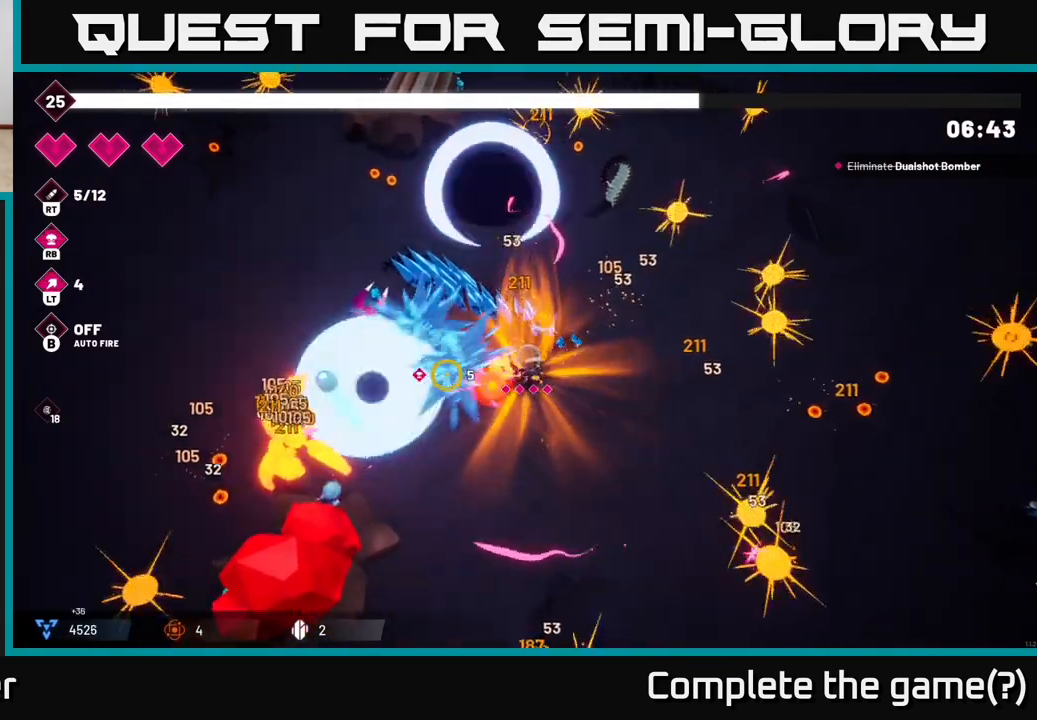
{"dt_ms": 500, "buttons": ["R2"], "left_stick": "left", "right_stick": "down-left", "events": [[33, "L2", "down"], [183, "L2", "up"], [200, "left_stick", "up-left"], [250, "right_stick", "down-left"], [350, "left_stick", "left"]]}
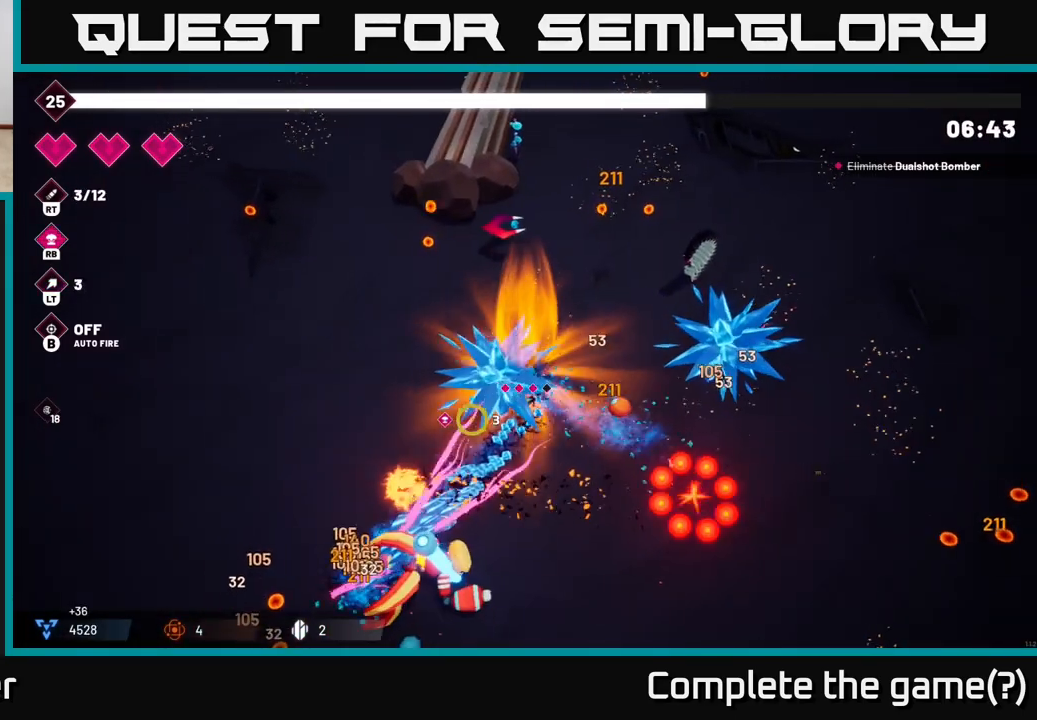
{"dt_ms": 500, "buttons": ["R2"], "left_stick": "down-left", "right_stick": "down", "events": [[183, "right_stick", "down"], [467, "left_stick", "down-left"]]}
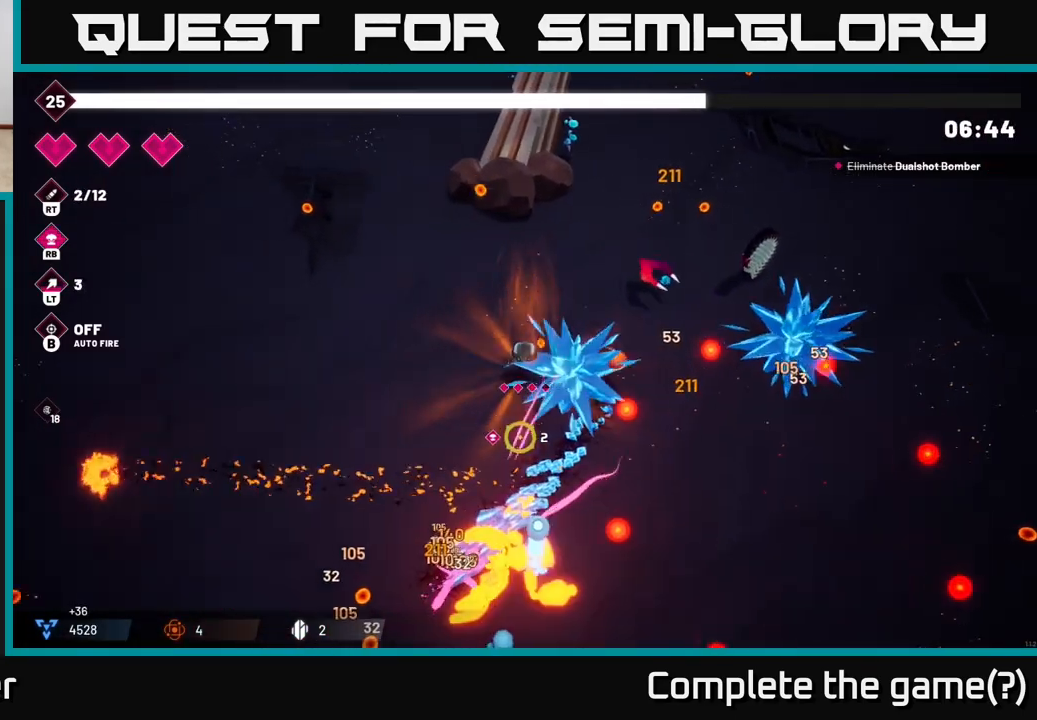
{"dt_ms": 500, "buttons": ["R2"], "left_stick": "down-left", "right_stick": "down-right", "events": [[300, "right_stick", "down-right"], [333, "L2", "down"], [500, "L2", "up"]]}
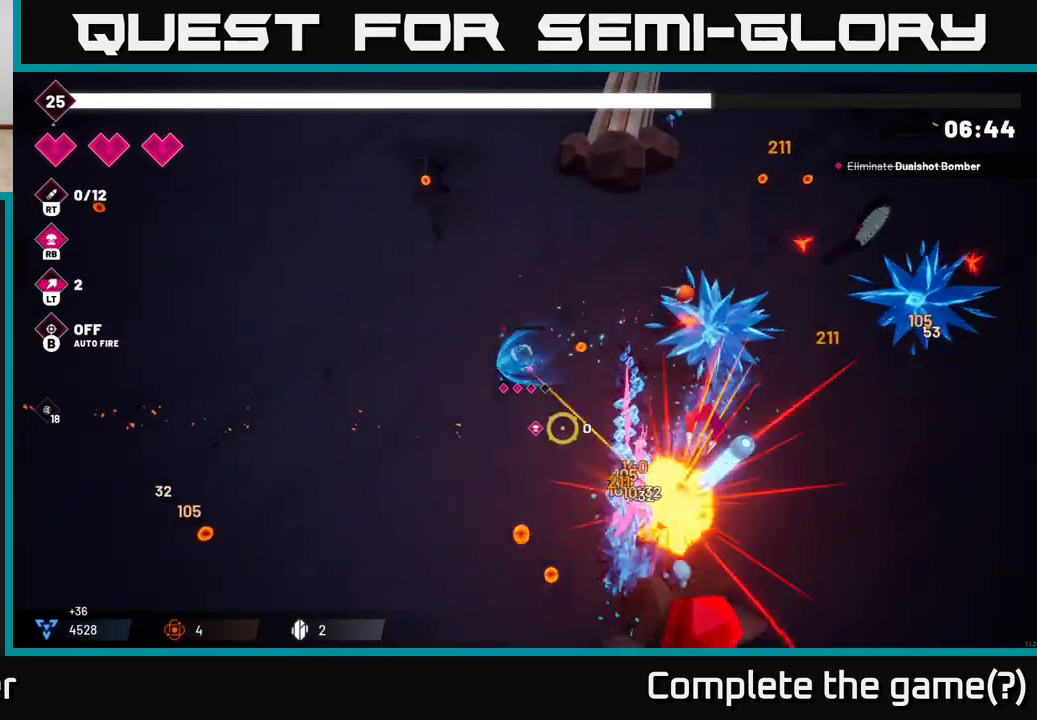
{"dt_ms": 500, "buttons": ["R2"], "left_stick": "down-right", "right_stick": "right", "events": [[267, "left_stick", "down"], [317, "right_stick", "right"], [383, "left_stick", "down-right"]]}
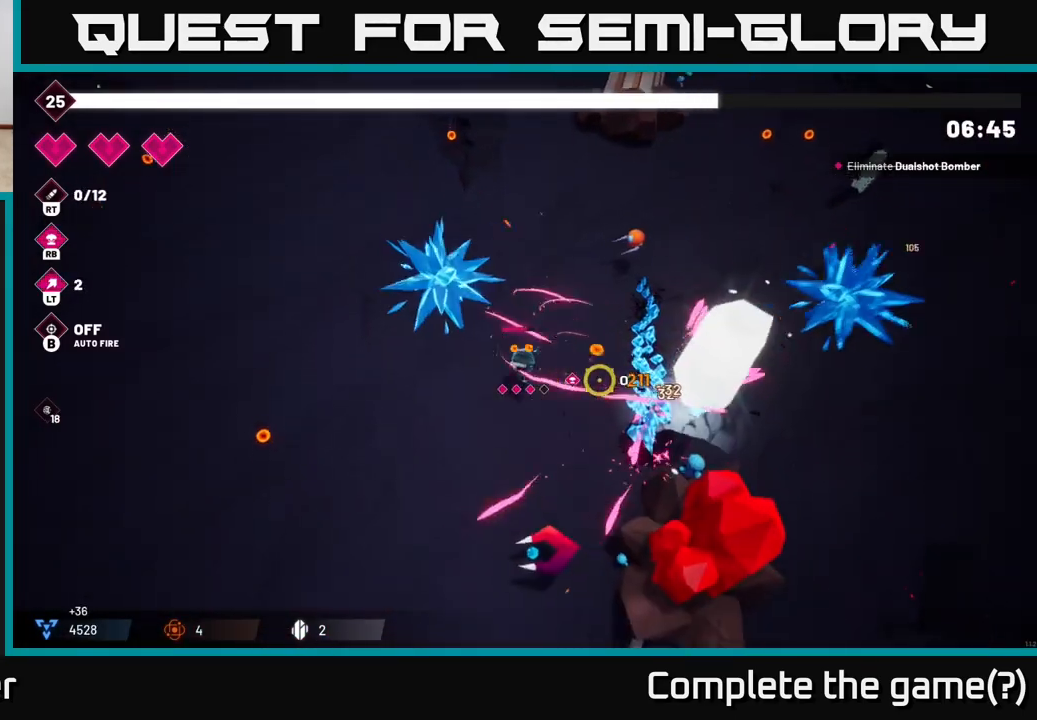
{"dt_ms": 500, "buttons": ["R2"], "left_stick": "up-right", "right_stick": "right", "events": [[250, "left_stick", "right"], [367, "left_stick", "up-right"]]}
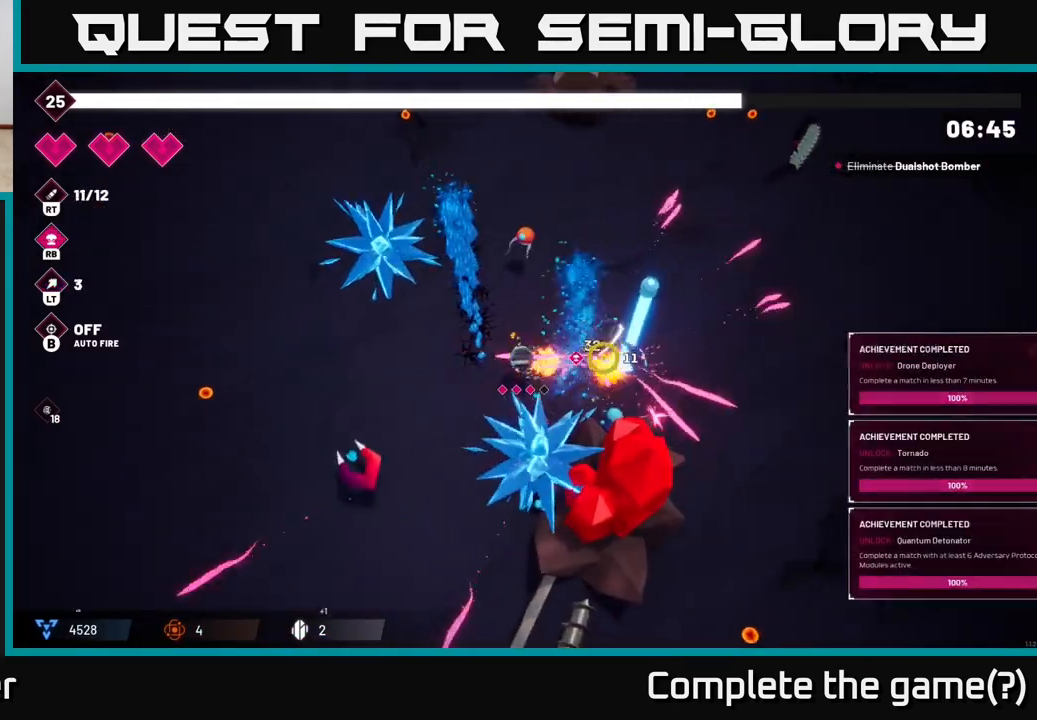
{"dt_ms": 500, "buttons": [], "left_stick": "down-right", "right_stick": "center", "events": [[283, "R2", "up"], [350, "left_stick", "right"], [450, "left_stick", "down-right"], [450, "right_stick", "center"]]}
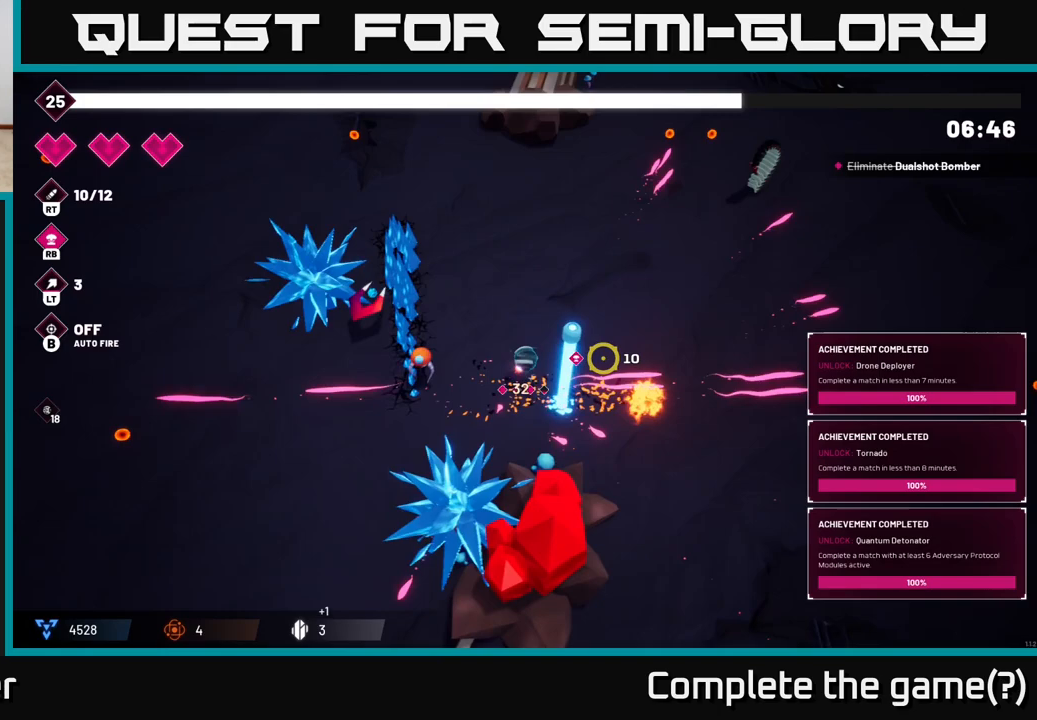
{"dt_ms": 500, "buttons": [], "left_stick": "down-right", "right_stick": "center", "events": []}
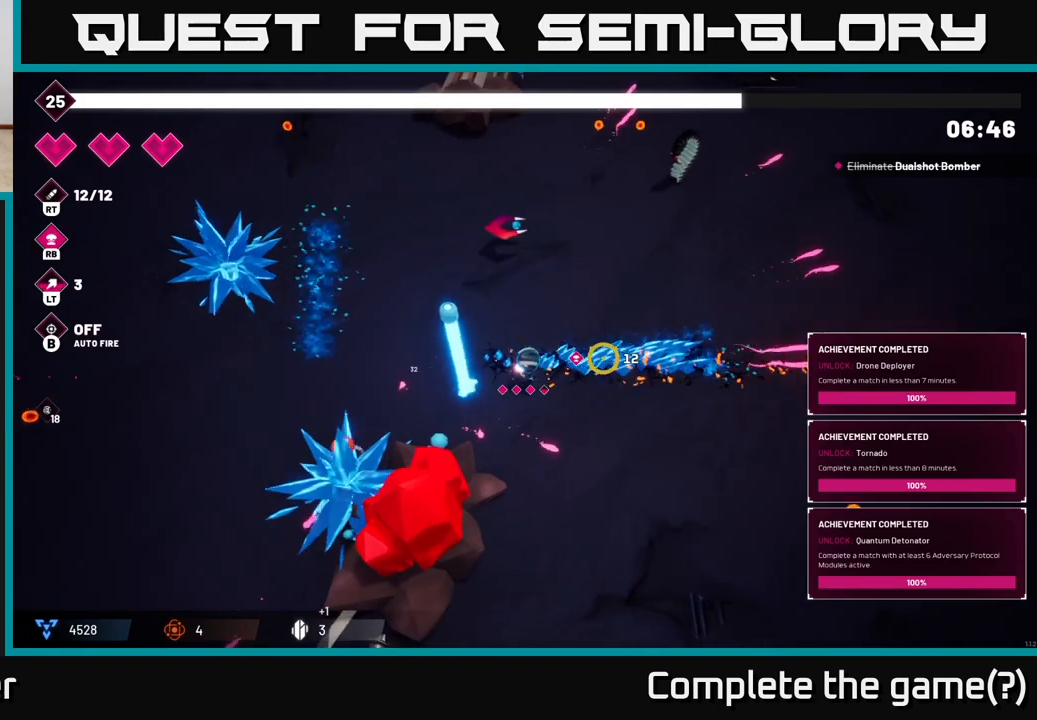
{"dt_ms": 500, "buttons": [], "left_stick": "right", "right_stick": "center", "events": [[317, "left_stick", "right"]]}
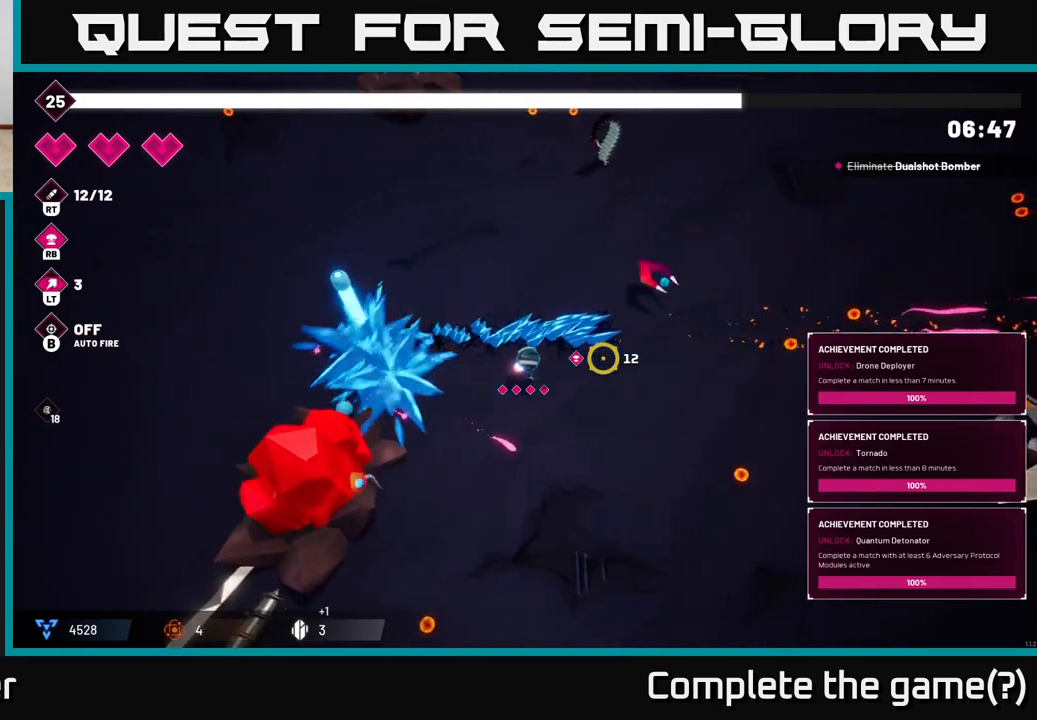
{"dt_ms": 500, "buttons": [], "left_stick": "center", "right_stick": "center", "events": [[17, "left_stick", "center"]]}